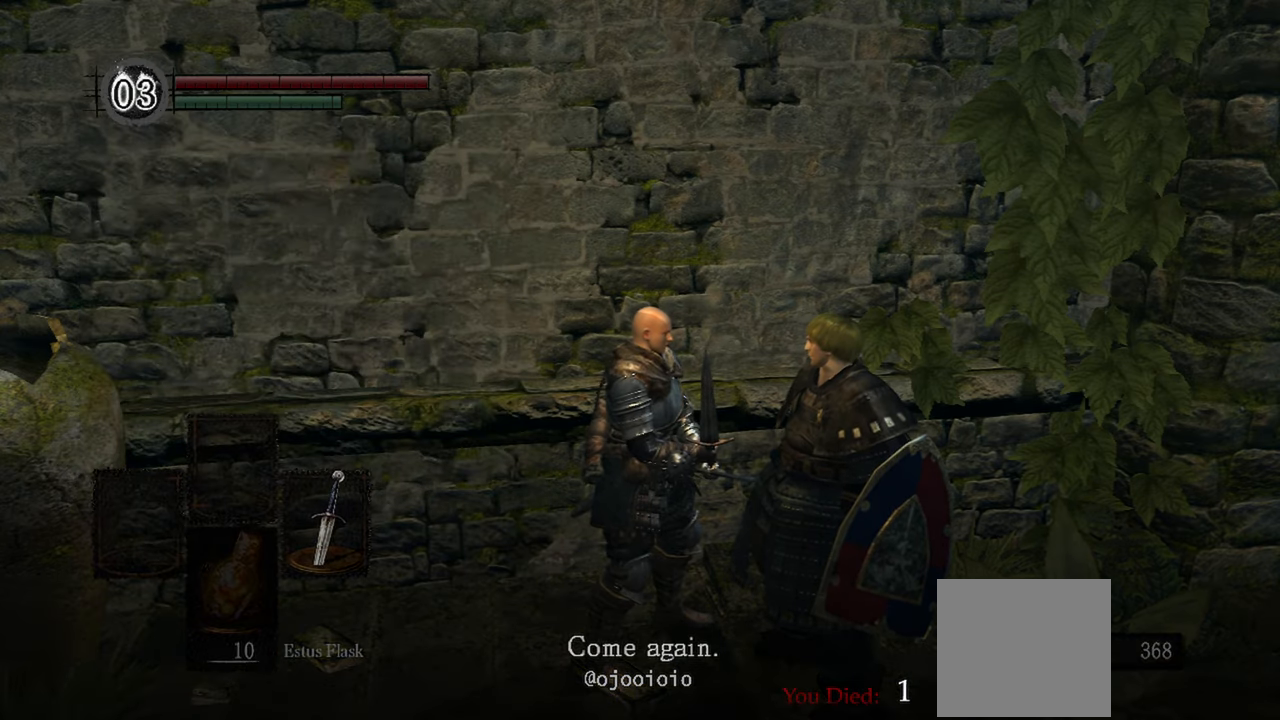
Gameplay with a controller (Xbox layout); each line is a JSON object with the inputs held at the frame after it (dt_ms = milliseconds from this image to that frame). "events" lists button and stick changes between this image and that frame as [ms after this image, input, new state], when the widget could be followed in between.
{"dt_ms": 500, "buttons": [], "left_stick": "center", "right_stick": "center", "events": []}
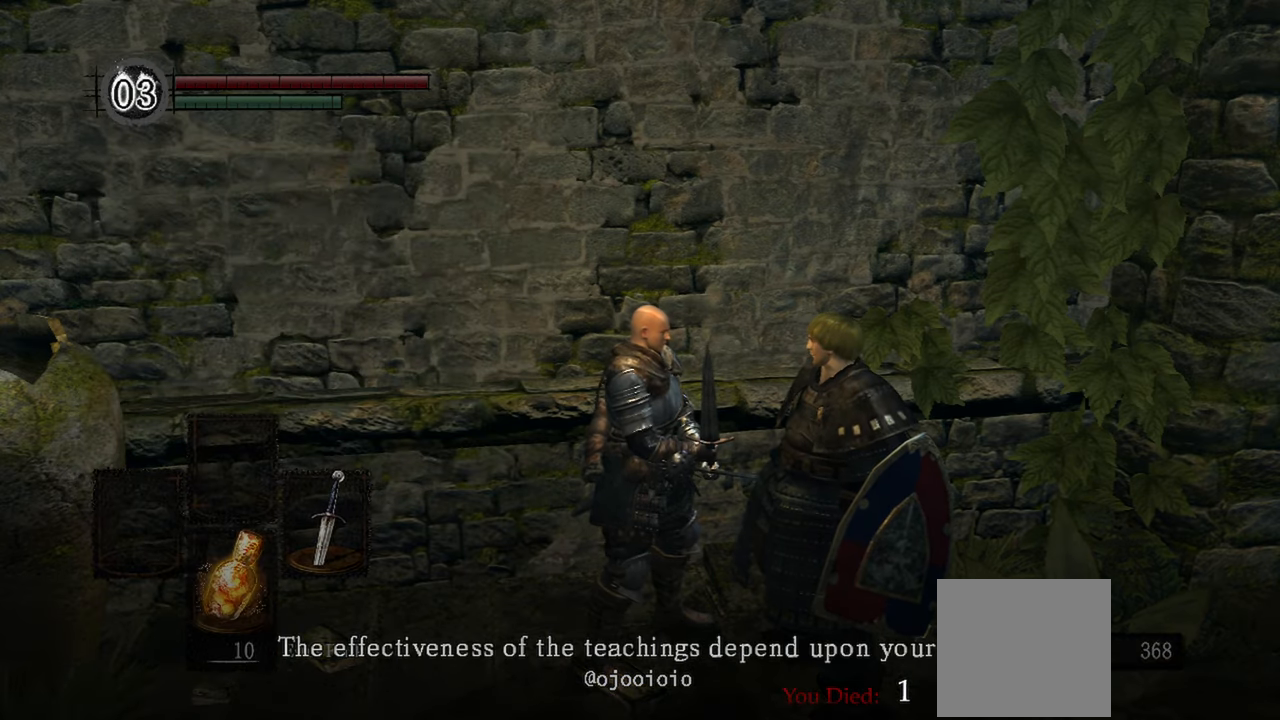
{"dt_ms": 500, "buttons": [], "left_stick": "center", "right_stick": "center", "events": [[233, "A", "down"], [367, "A", "up"]]}
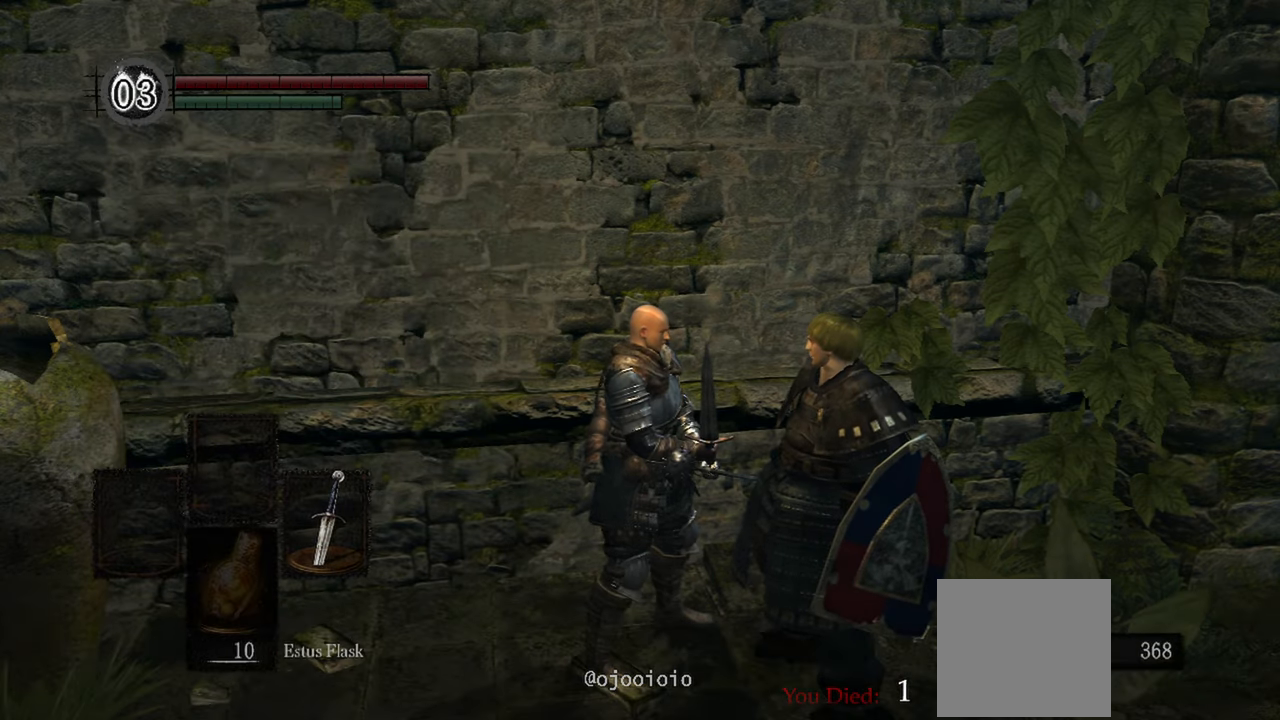
{"dt_ms": 500, "buttons": [], "left_stick": "down-left", "right_stick": "left", "events": [[450, "left_stick", "down-left"], [500, "right_stick", "left"]]}
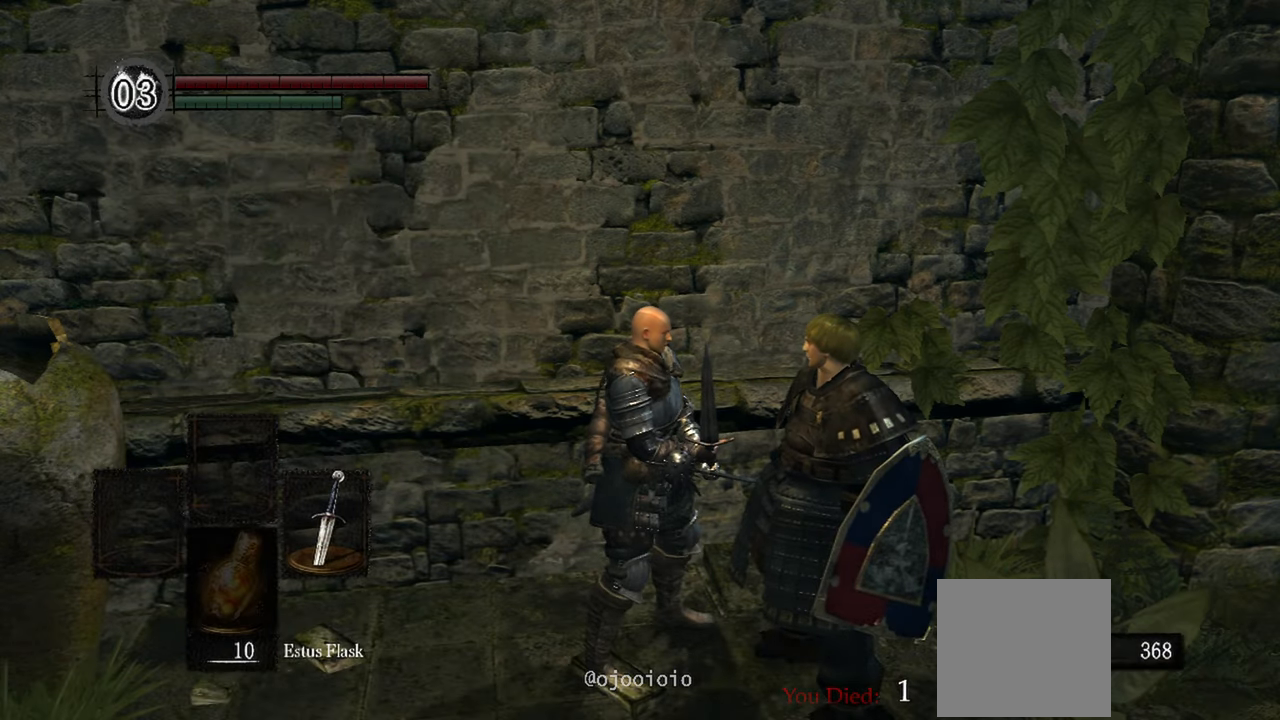
{"dt_ms": 500, "buttons": [], "left_stick": "left", "right_stick": "left", "events": [[233, "left_stick", "left"]]}
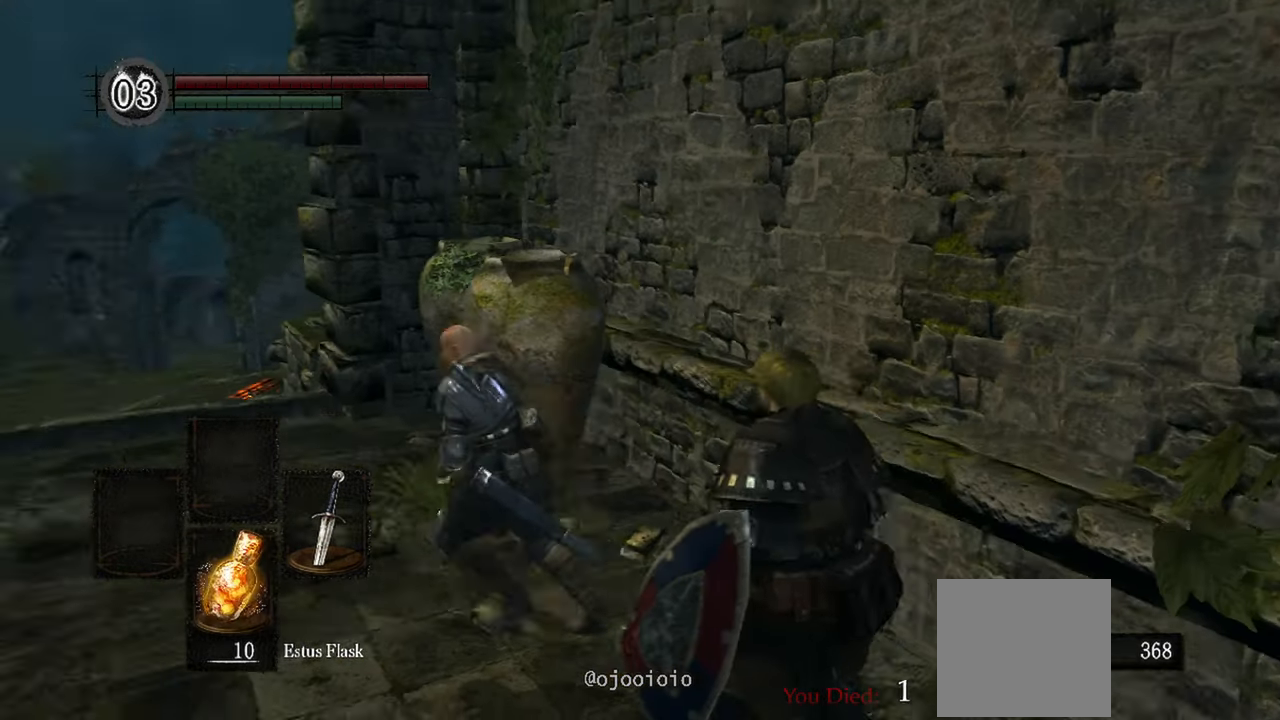
{"dt_ms": 500, "buttons": [], "left_stick": "up", "right_stick": "center", "events": [[67, "left_stick", "up-left"], [267, "right_stick", "center"], [400, "left_stick", "up"]]}
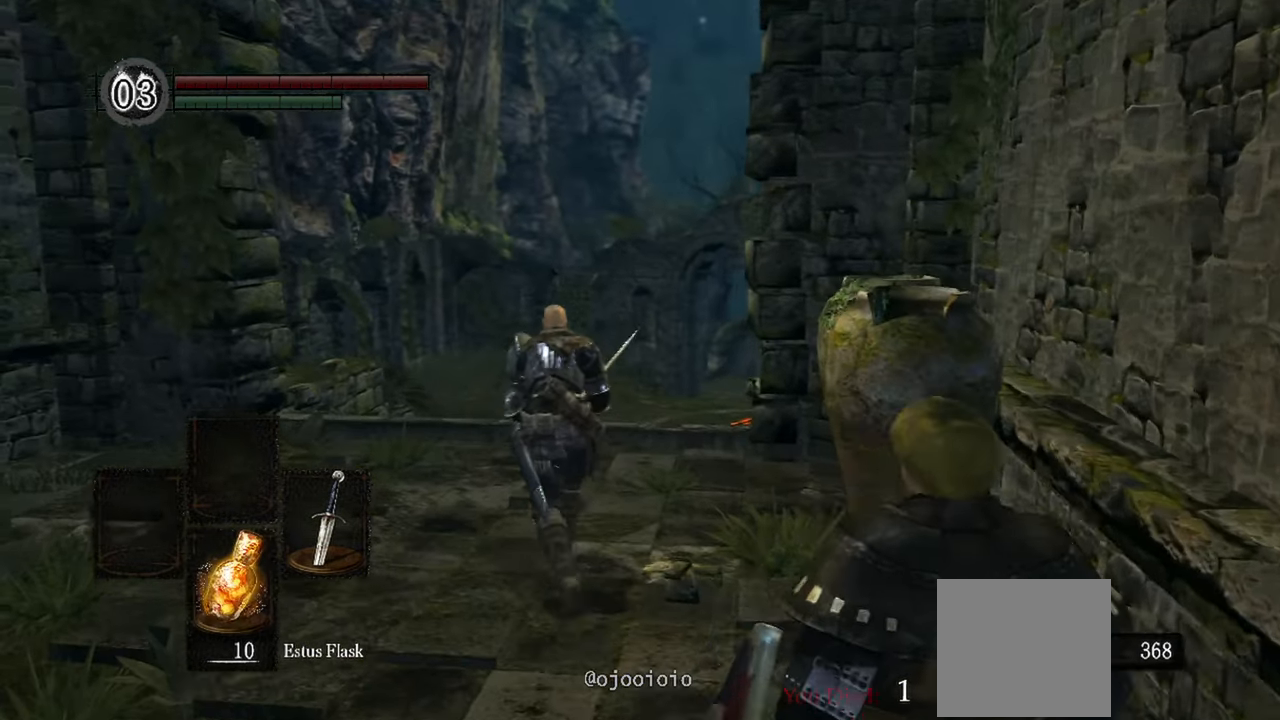
{"dt_ms": 500, "buttons": [], "left_stick": "center", "right_stick": "center", "events": [[233, "left_stick", "center"], [367, "START", "down"], [500, "START", "up"]]}
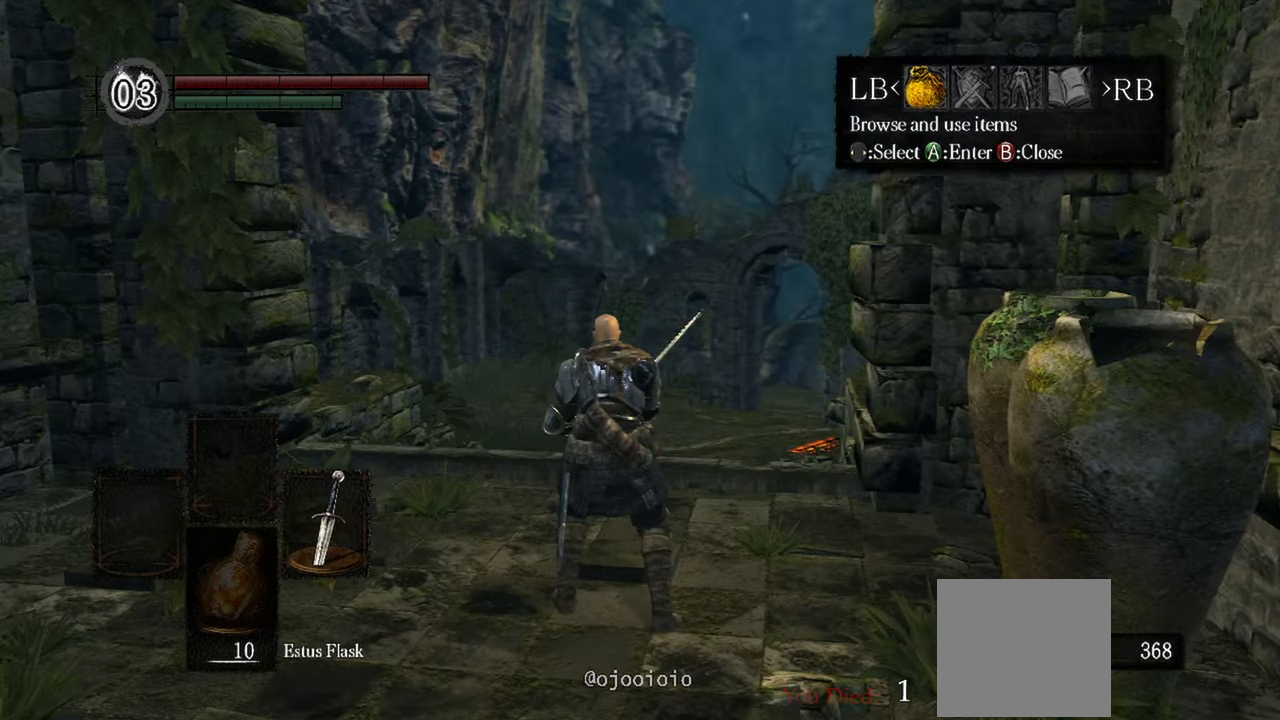
{"dt_ms": 500, "buttons": [], "left_stick": "center", "right_stick": "center", "events": []}
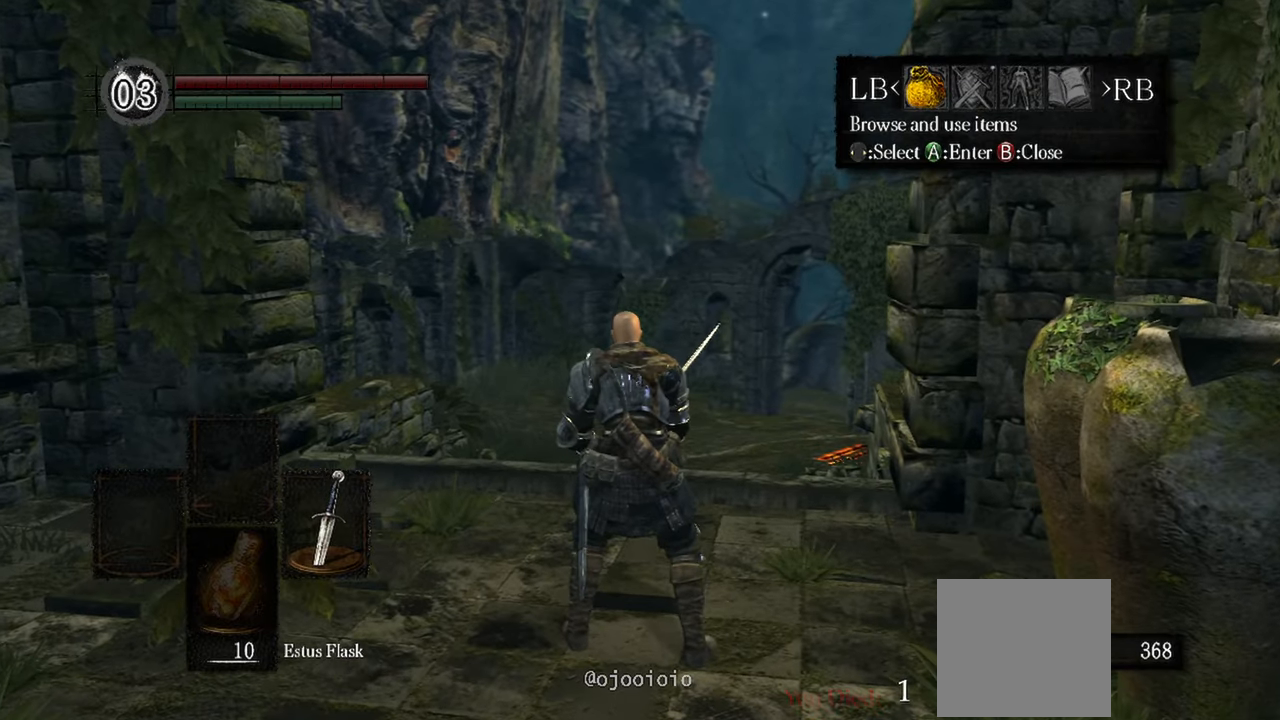
{"dt_ms": 500, "buttons": [], "left_stick": "center", "right_stick": "left", "events": [[33, "B", "down"], [133, "B", "up"], [283, "right_stick", "left"]]}
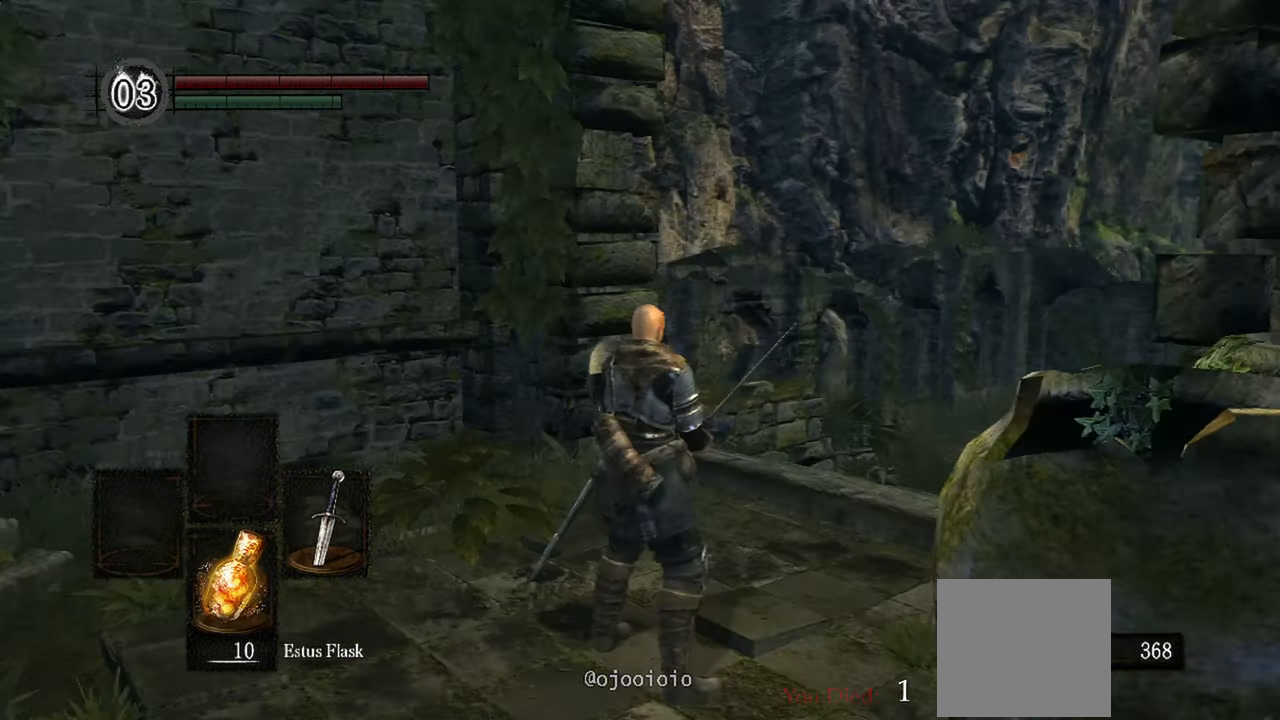
{"dt_ms": 500, "buttons": [], "left_stick": "up", "right_stick": "center"}
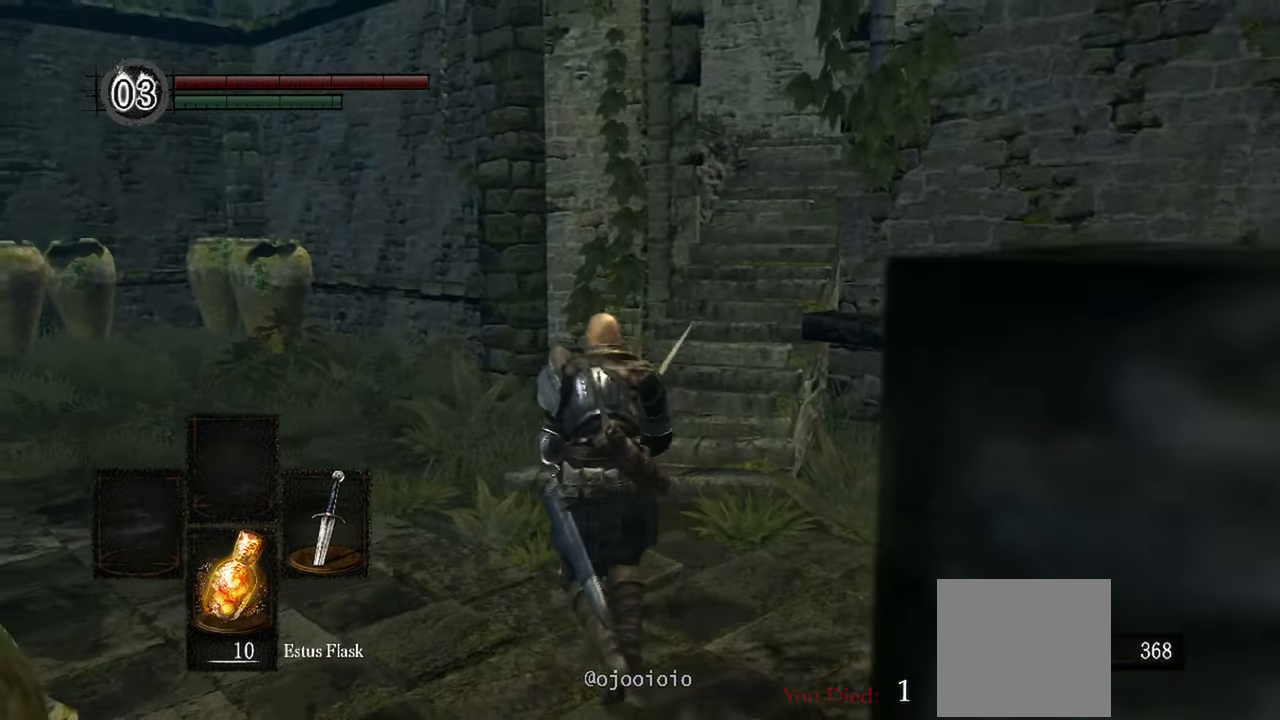
{"dt_ms": 500, "buttons": [], "left_stick": "up-right", "right_stick": "left", "events": [[133, "right_stick", "left"], [500, "left_stick", "up-right"]]}
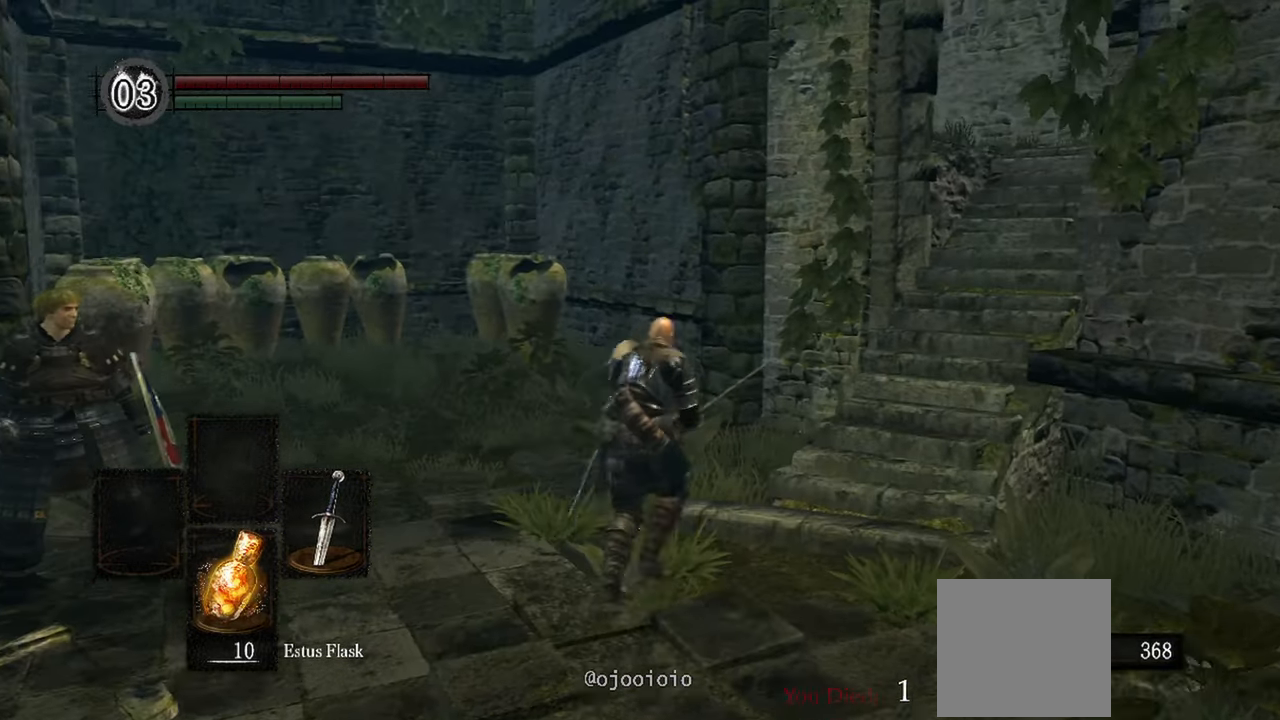
{"dt_ms": 500, "buttons": [], "left_stick": "up-right", "right_stick": "center", "events": [[17, "right_stick", "center"], [83, "right_stick", "right"], [233, "right_stick", "center"]]}
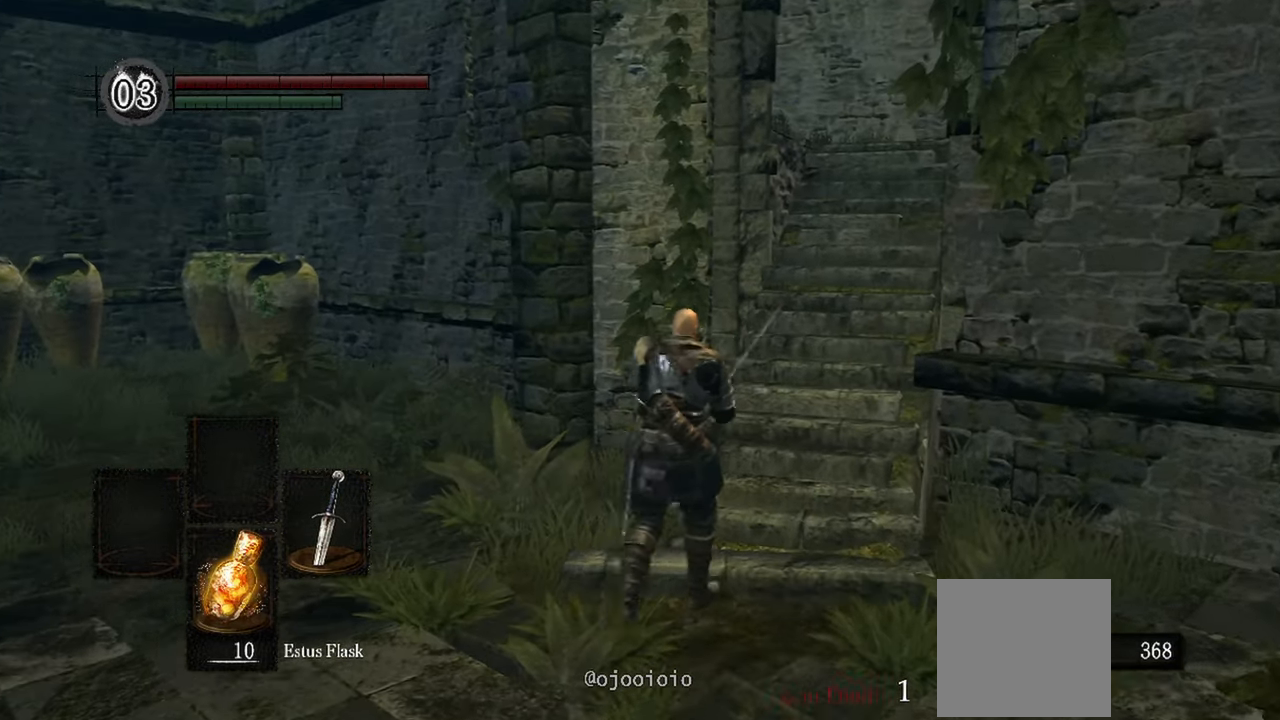
{"dt_ms": 500, "buttons": [], "left_stick": "up-right", "right_stick": "center", "events": []}
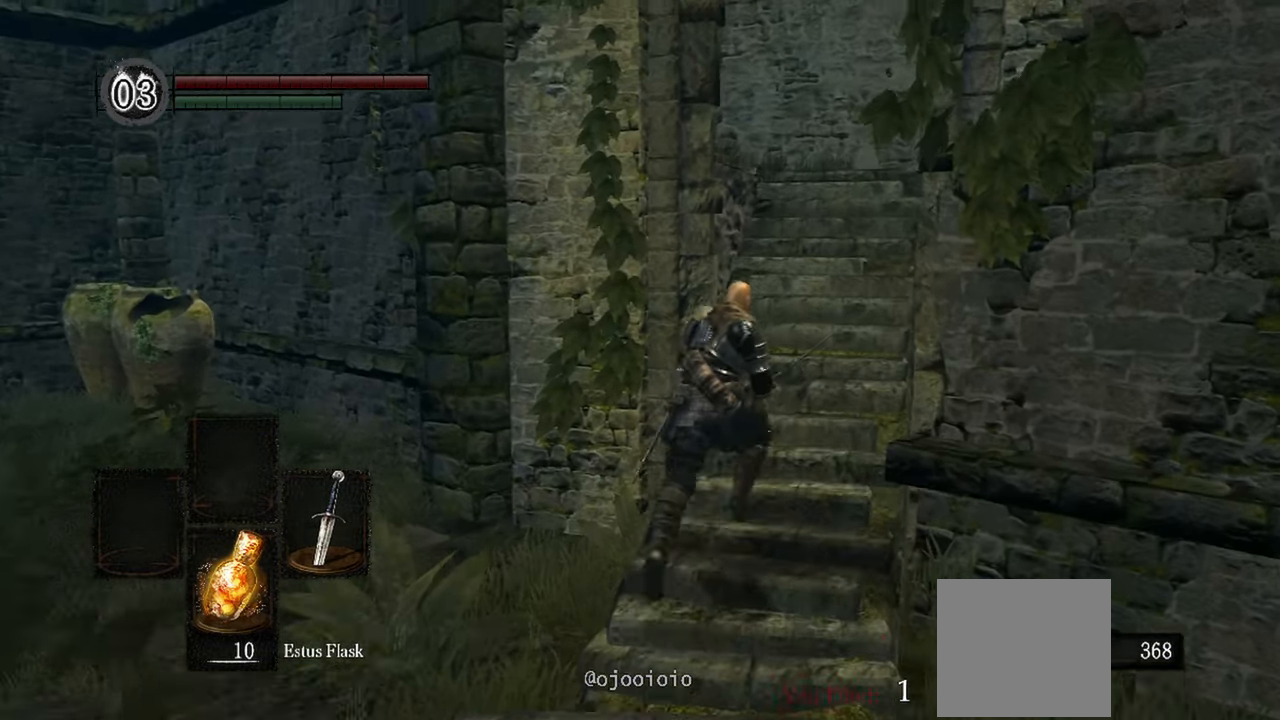
{"dt_ms": 500, "buttons": [], "left_stick": "up", "right_stick": "center", "events": [[200, "left_stick", "up"]]}
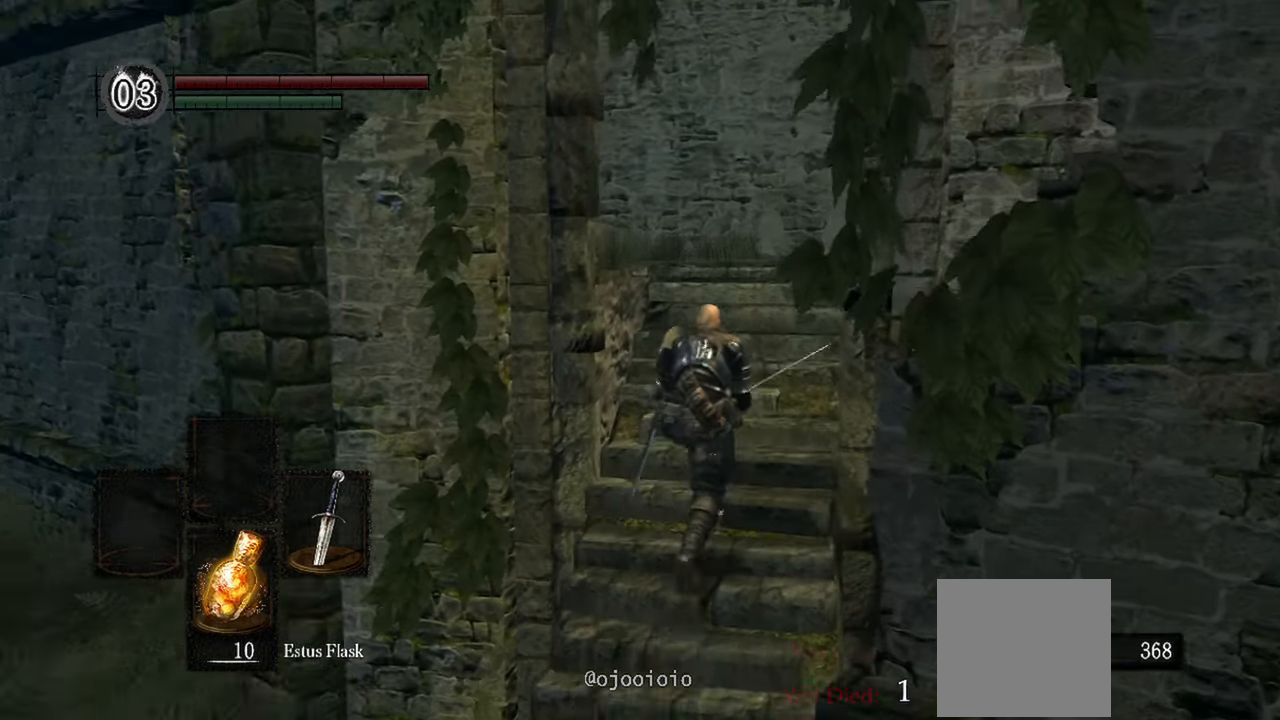
{"dt_ms": 500, "buttons": [], "left_stick": "up", "right_stick": "down-left", "events": [[133, "right_stick", "down-left"]]}
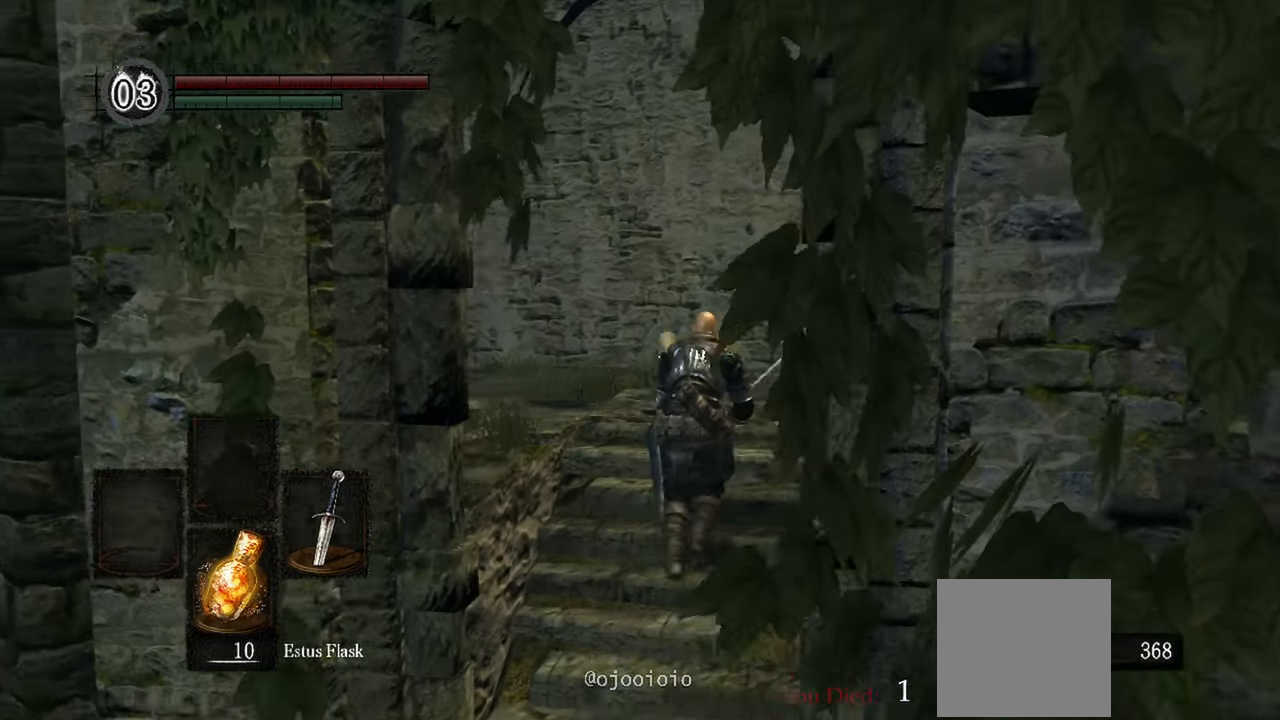
{"dt_ms": 1000, "buttons": [], "left_stick": "up", "right_stick": "up-left"}
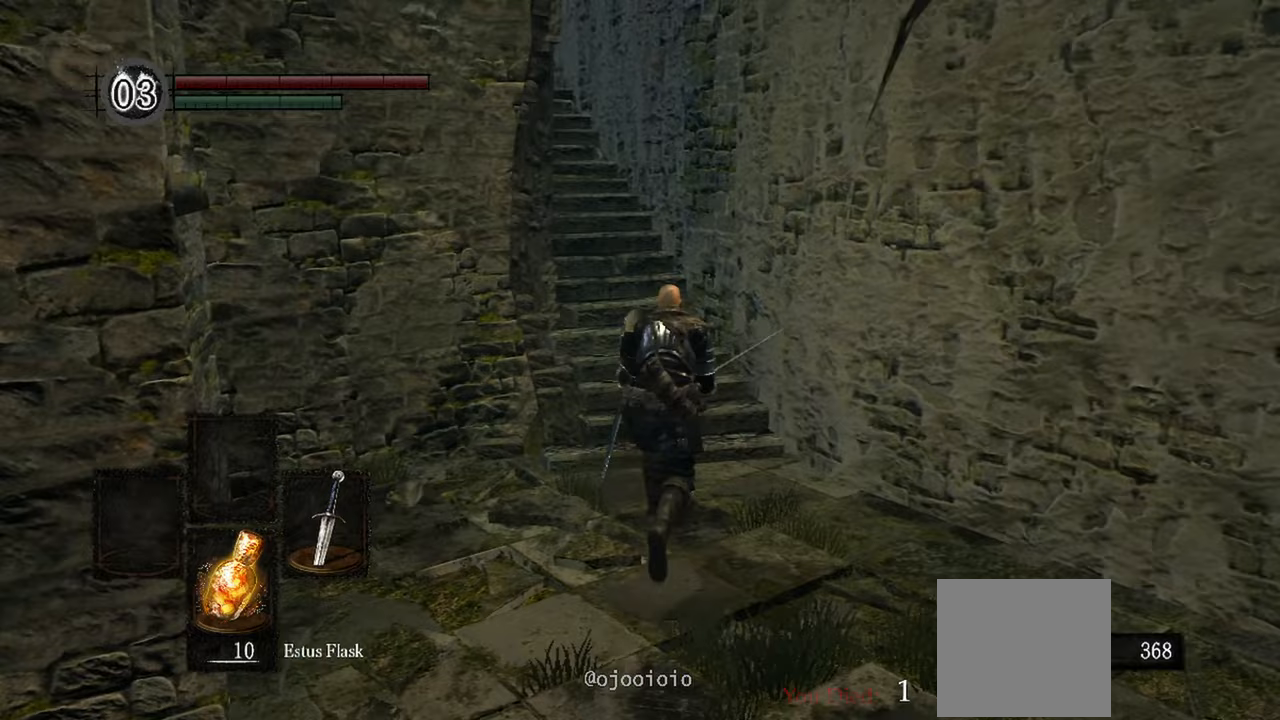
{"dt_ms": 500, "buttons": [], "left_stick": "up", "right_stick": "up-left", "events": []}
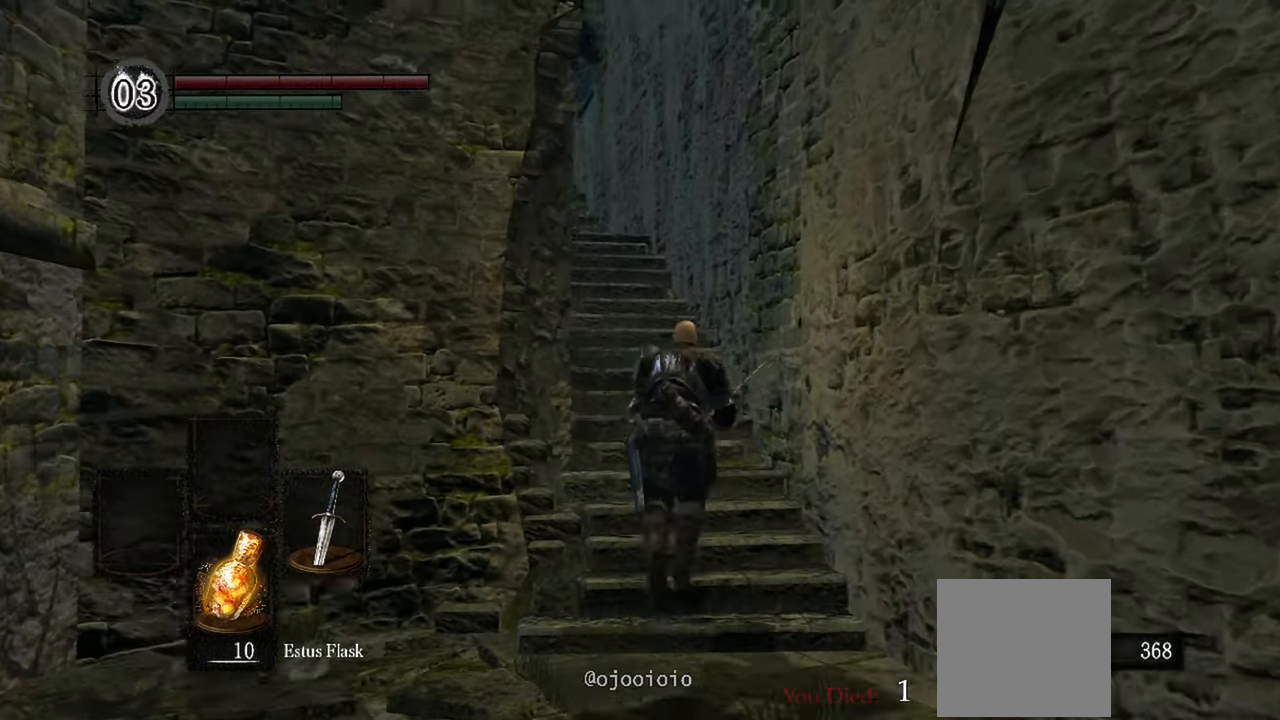
{"dt_ms": 500, "buttons": [], "left_stick": "up", "right_stick": "center", "events": [[400, "right_stick", "center"]]}
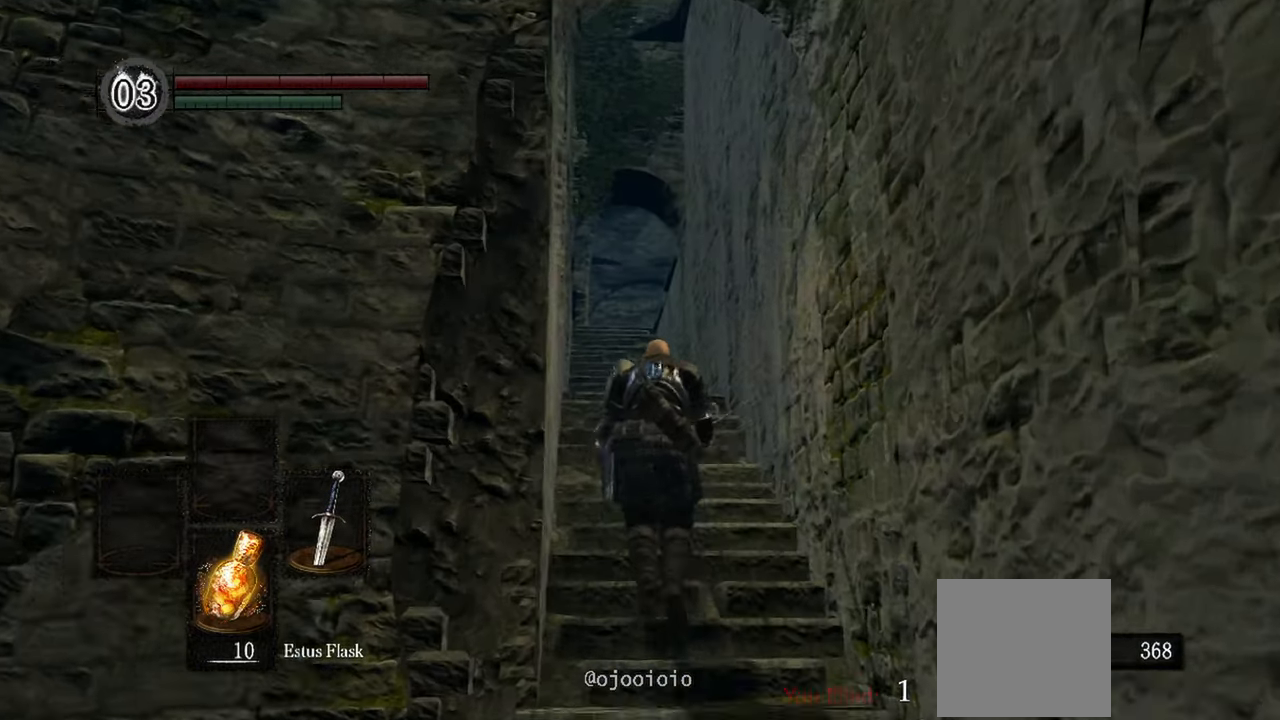
{"dt_ms": 500, "buttons": [], "left_stick": "up", "right_stick": "up-left", "events": [[367, "right_stick", "up-left"]]}
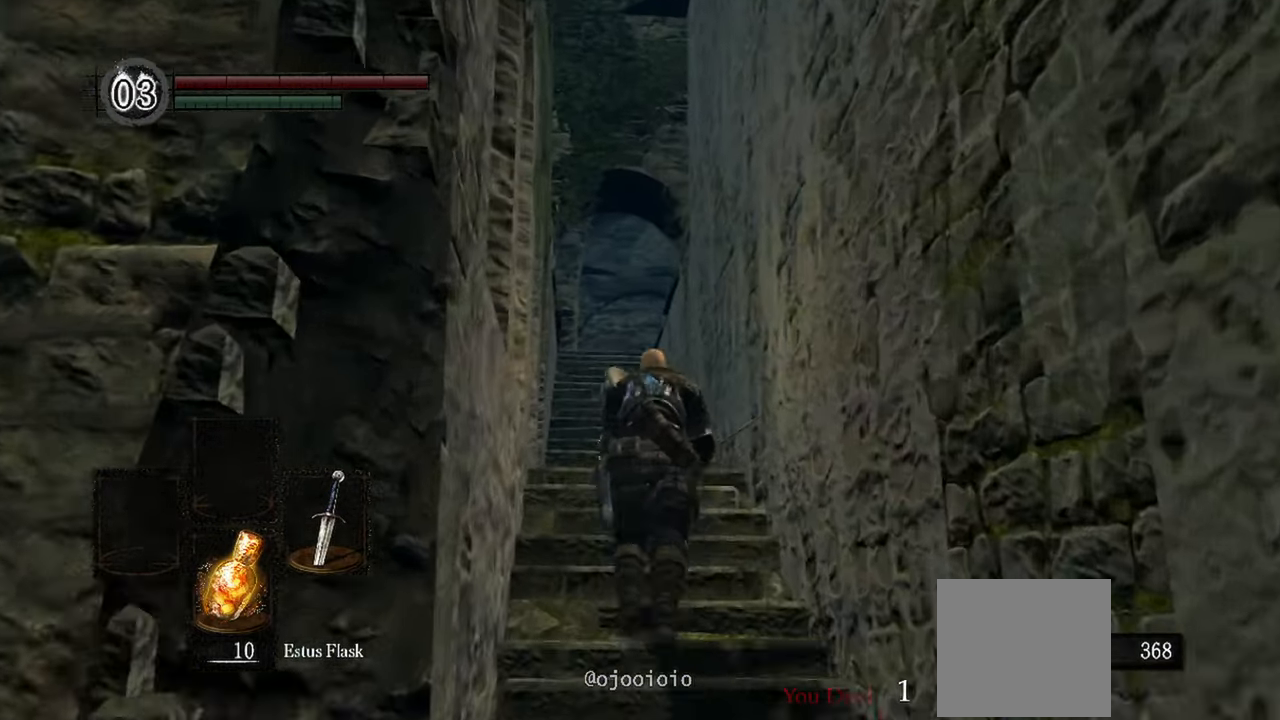
{"dt_ms": 500, "buttons": [], "left_stick": "up", "right_stick": "up-left", "events": []}
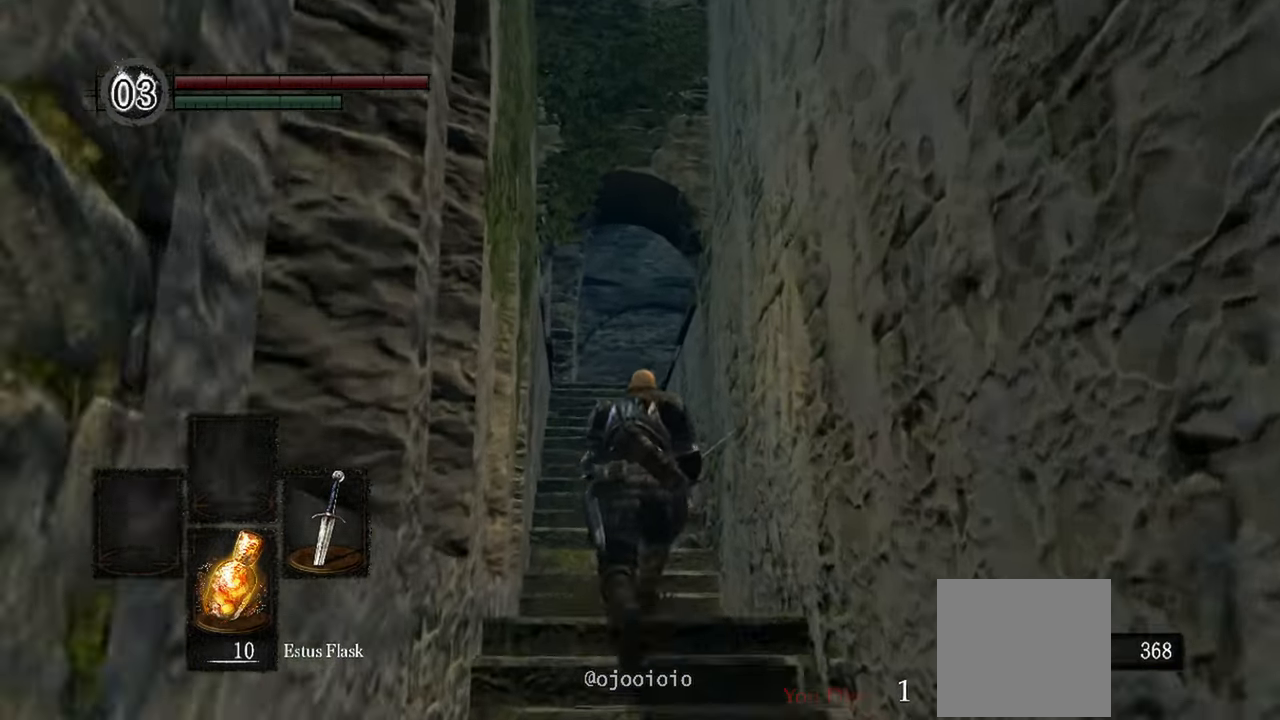
{"dt_ms": 500, "buttons": [], "left_stick": "up", "right_stick": "center", "events": [[233, "right_stick", "center"]]}
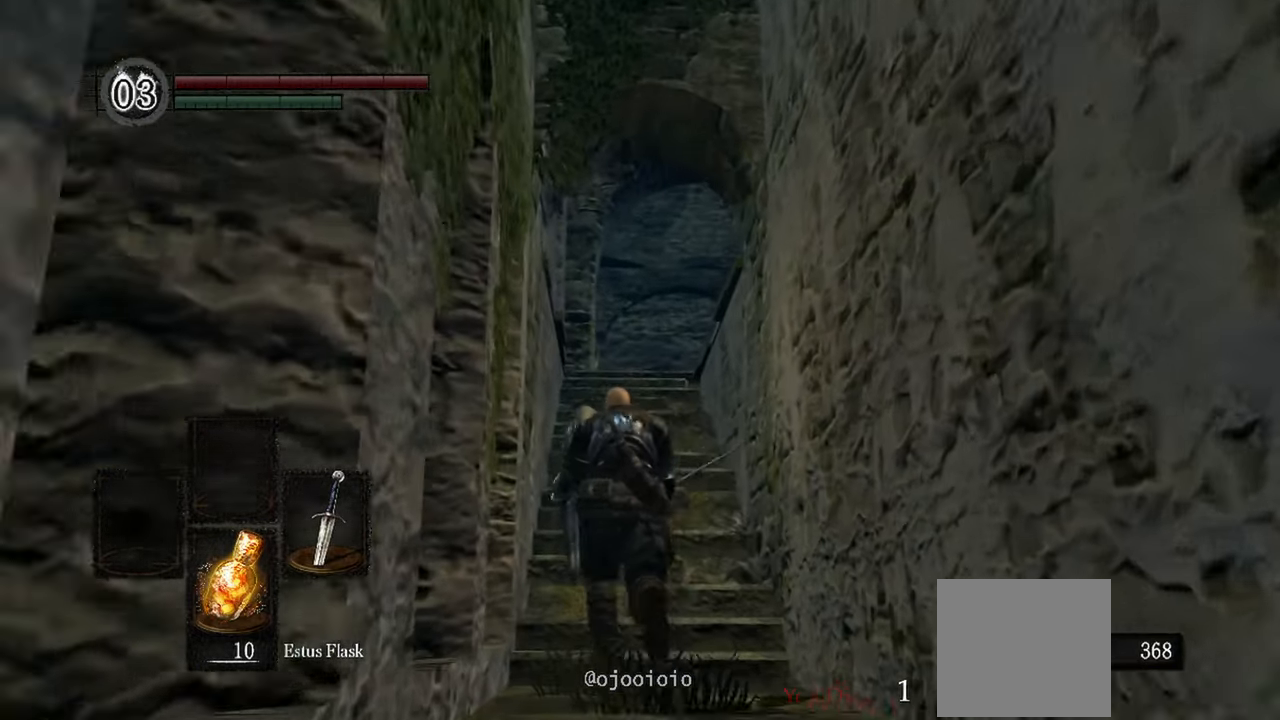
{"dt_ms": 500, "buttons": [], "left_stick": "up", "right_stick": "center", "events": []}
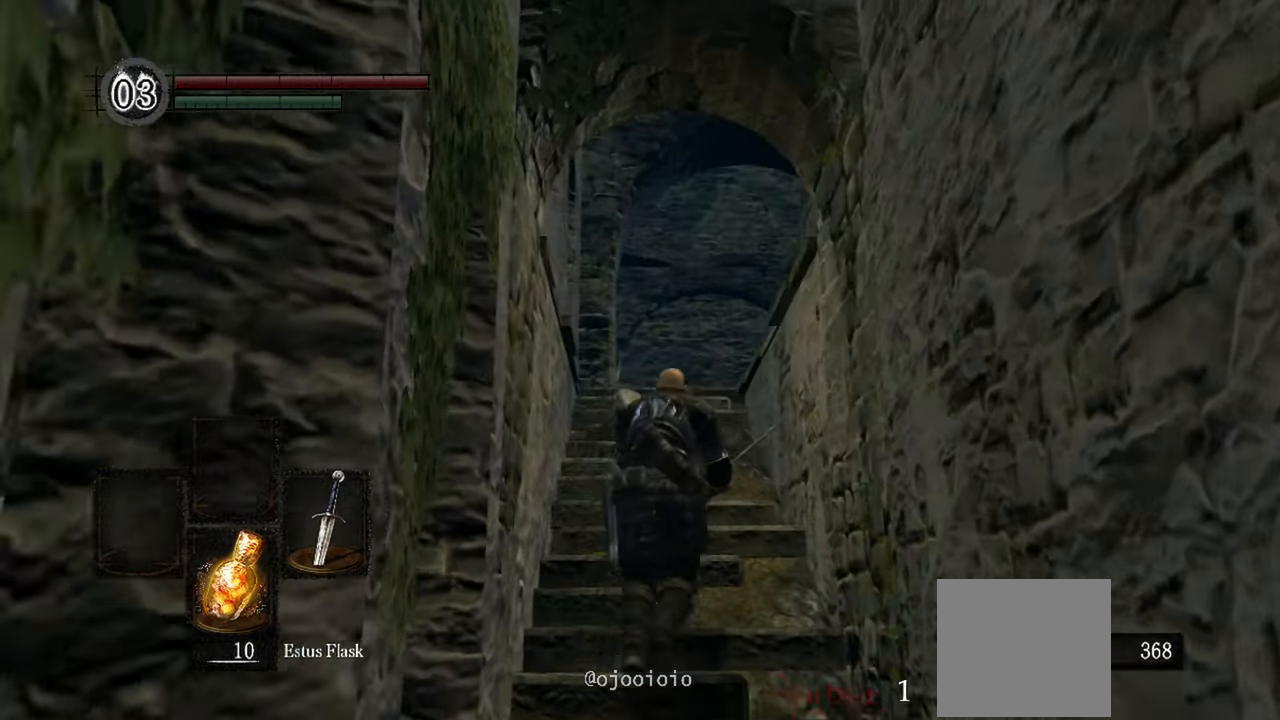
{"dt_ms": 500, "buttons": [], "left_stick": "up", "right_stick": "down-right", "events": [[367, "right_stick", "down-right"]]}
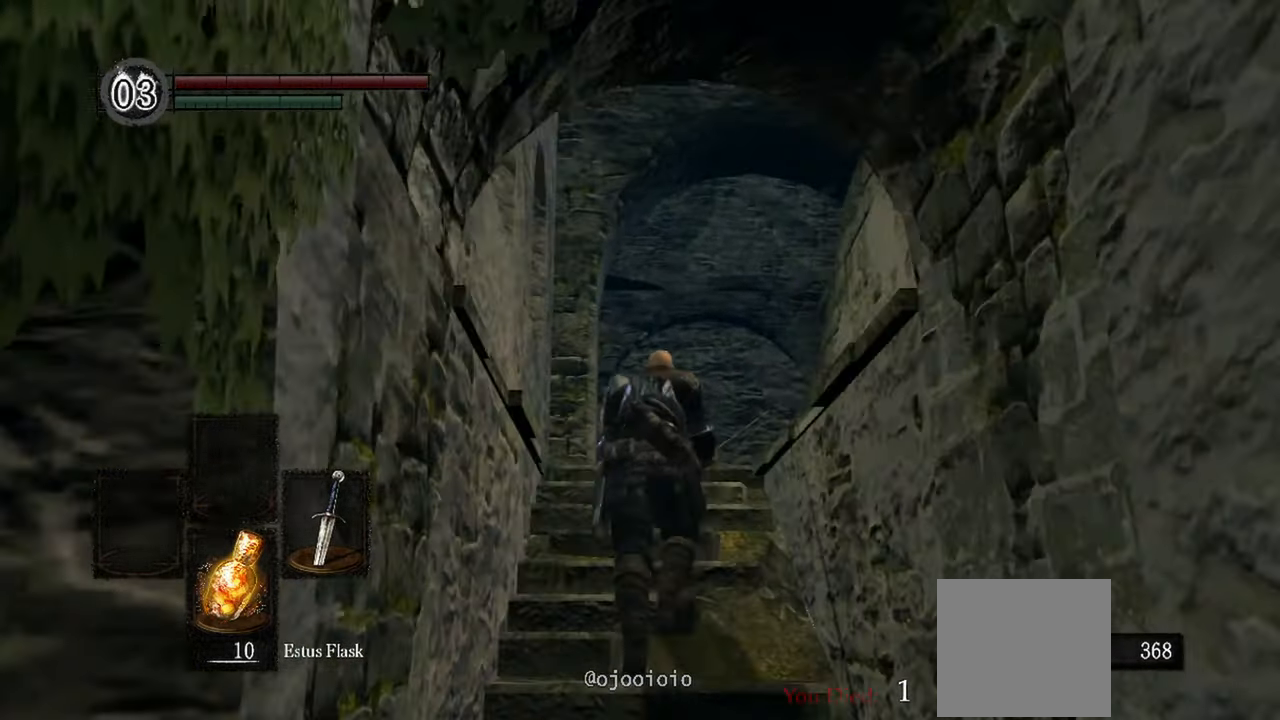
{"dt_ms": 500, "buttons": [], "left_stick": "up", "right_stick": "down-right", "events": []}
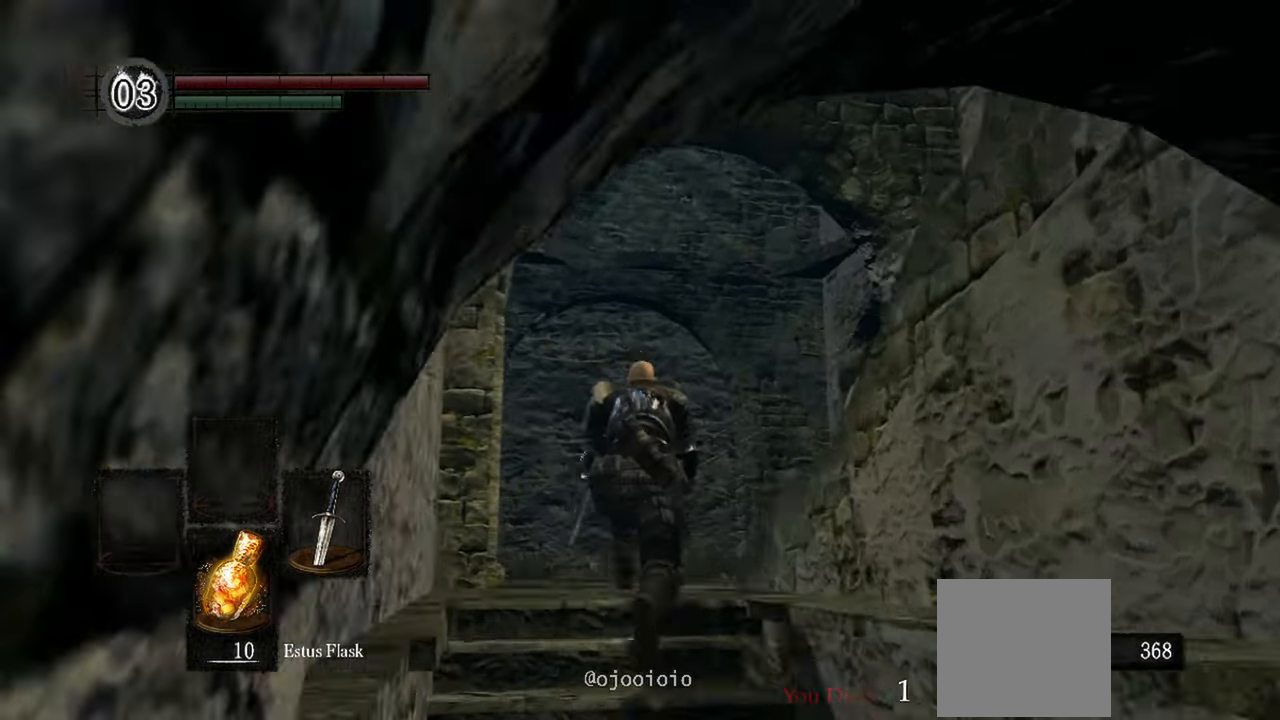
{"dt_ms": 500, "buttons": [], "left_stick": "up", "right_stick": "down-right", "events": []}
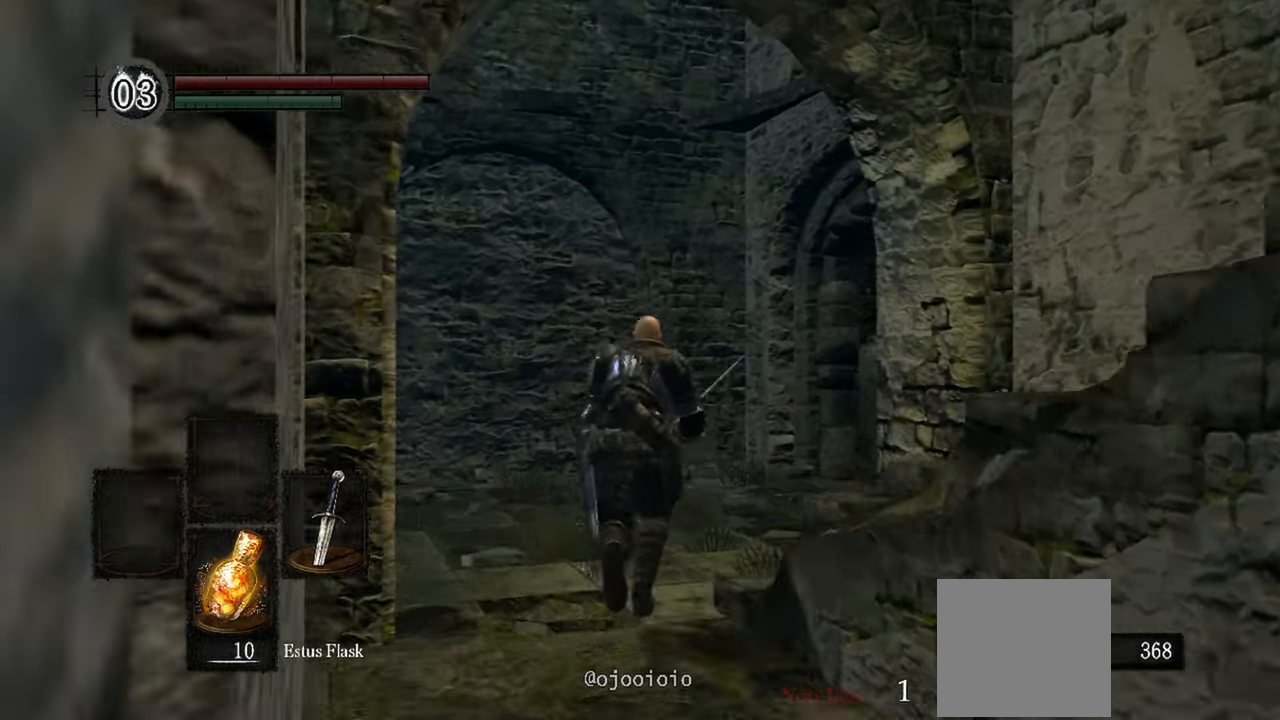
{"dt_ms": 500, "buttons": [], "left_stick": "up", "right_stick": "down-right", "events": []}
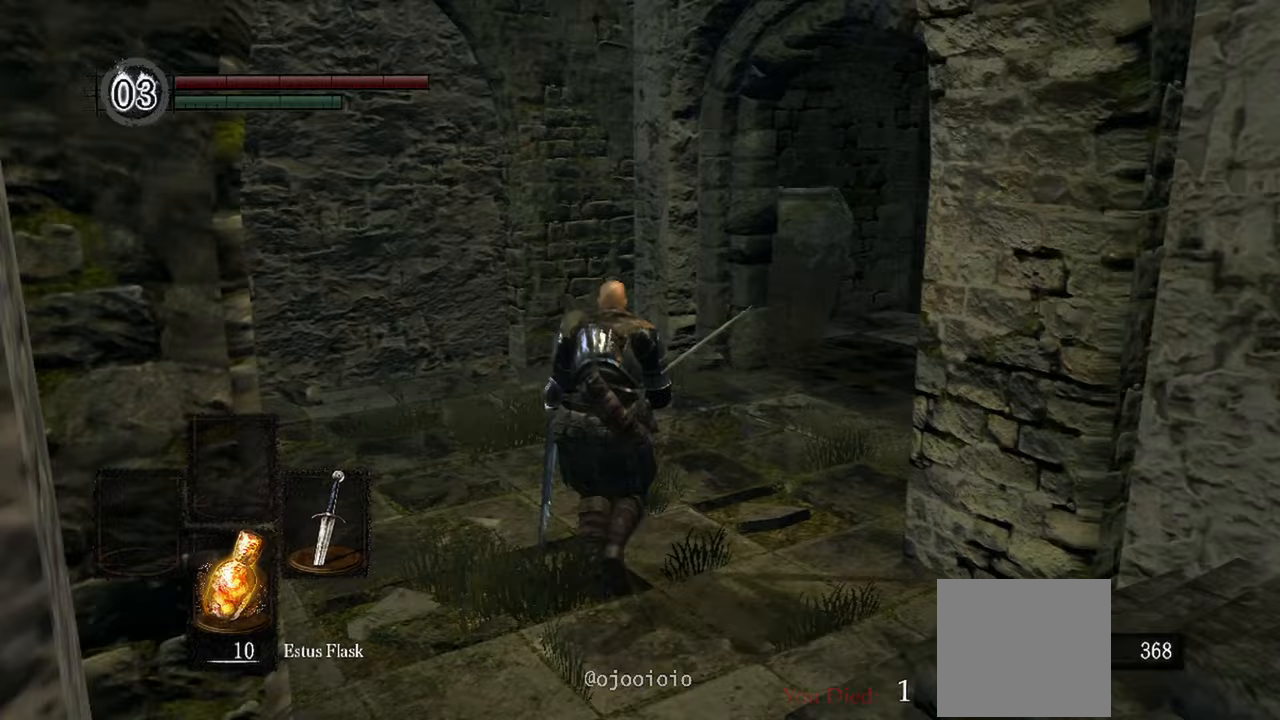
{"dt_ms": 500, "buttons": [], "left_stick": "center", "right_stick": "right", "events": [[333, "left_stick", "center"], [333, "right_stick", "right"]]}
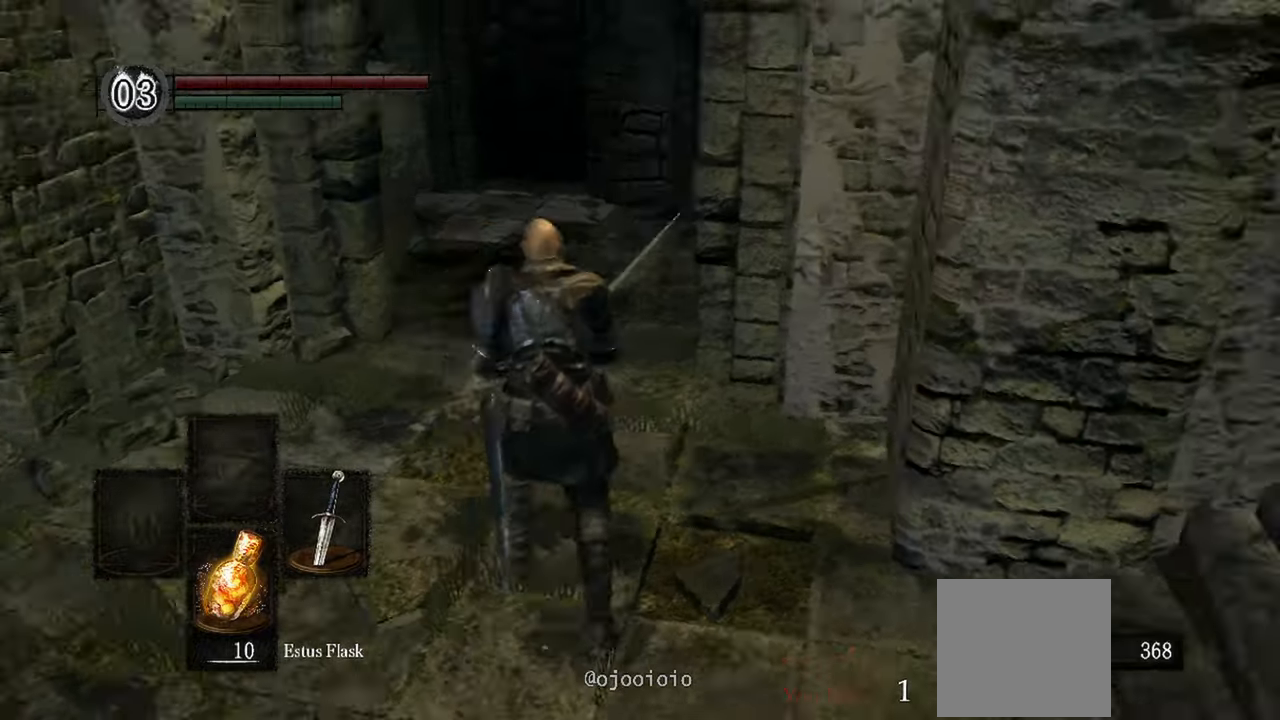
{"dt_ms": 500, "buttons": [], "left_stick": "up-right", "right_stick": "up-right", "events": [[83, "left_stick", "right"], [350, "left_stick", "up-right"], [367, "right_stick", "up-right"]]}
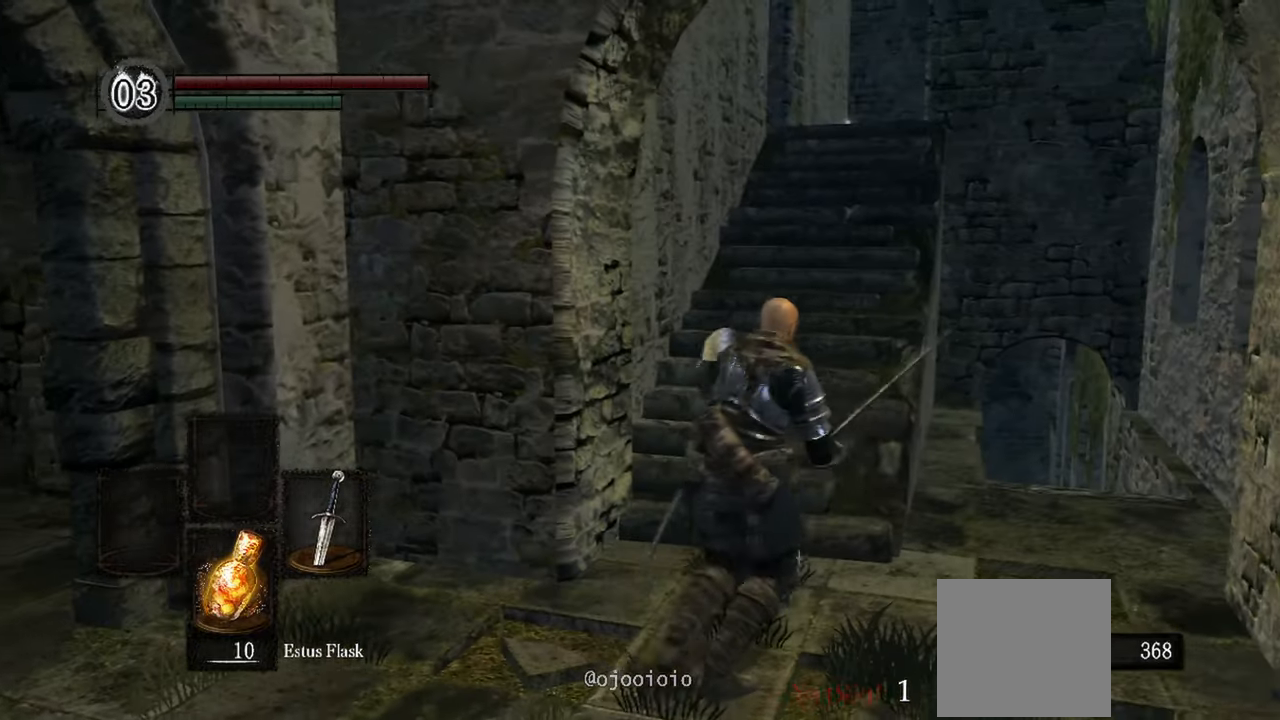
{"dt_ms": 500, "buttons": [], "left_stick": "up", "right_stick": "center"}
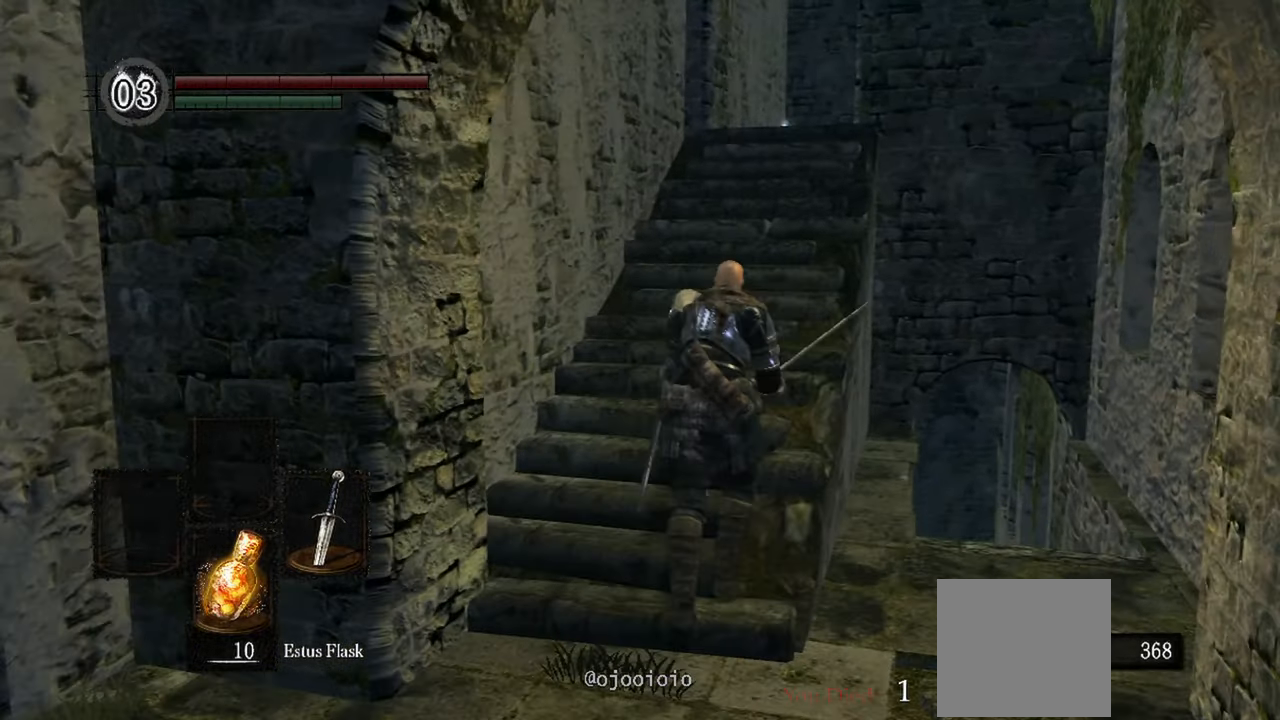
{"dt_ms": 500, "buttons": [], "left_stick": "up", "right_stick": "center", "events": []}